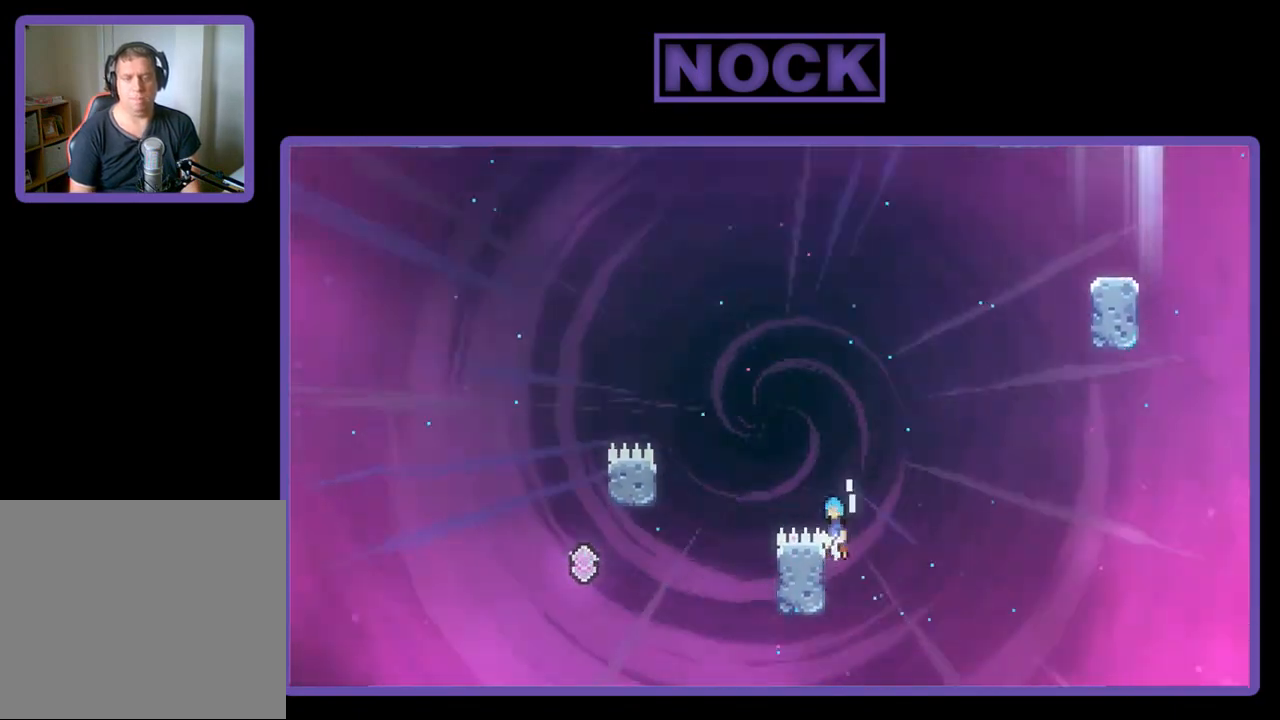
Gameplay with a controller (PlayStation layout); each line is a JSON object with the inputs held at the frame after it. "events" lists button and stick changes between this image and that frame as [ms after this image, input, new state], when the widget could be followed in between. Not read: right_stick.
{"buttons": ["R2", "DPAD_RIGHT"], "left_stick": "center", "events": [[17, "CROSS", "down"], [383, "DPAD_LEFT", "up"], [483, "CROSS", "up"], [483, "DPAD_RIGHT", "down"]]}
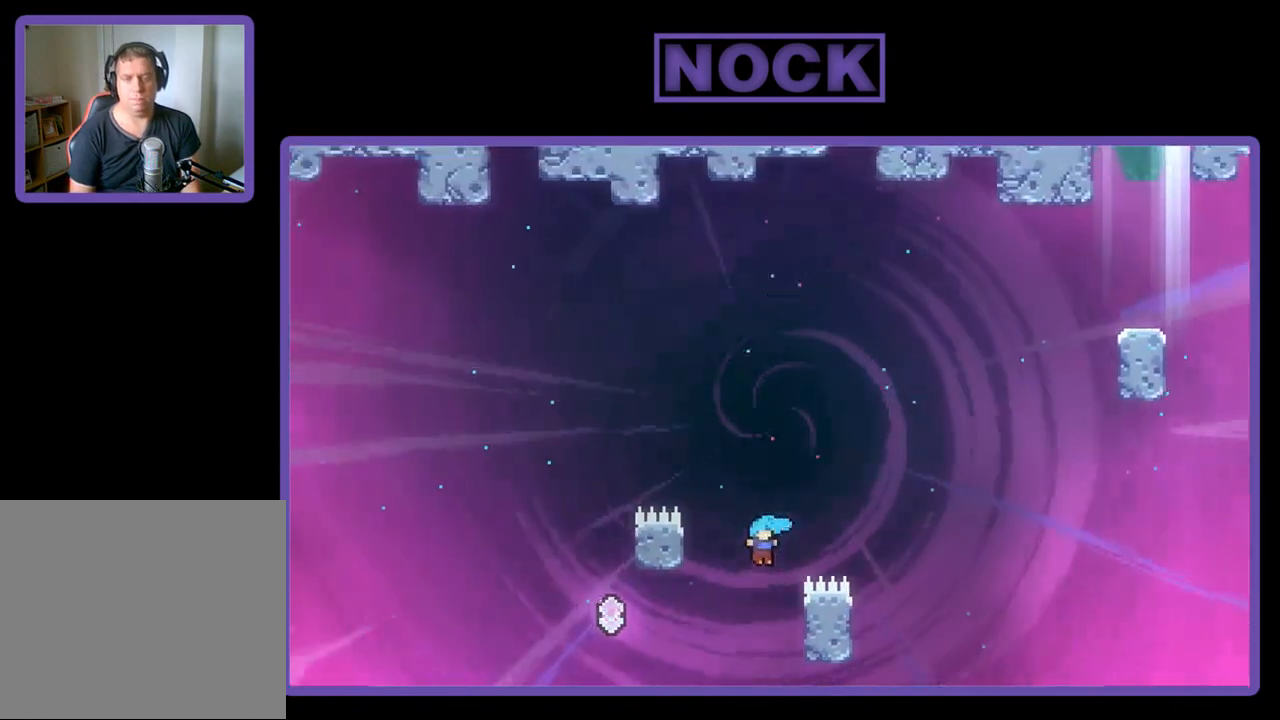
{"buttons": ["R2"], "left_stick": "center", "events": [[83, "DPAD_UP", "down"], [250, "DPAD_UP", "up"], [317, "DPAD_RIGHT", "up"]]}
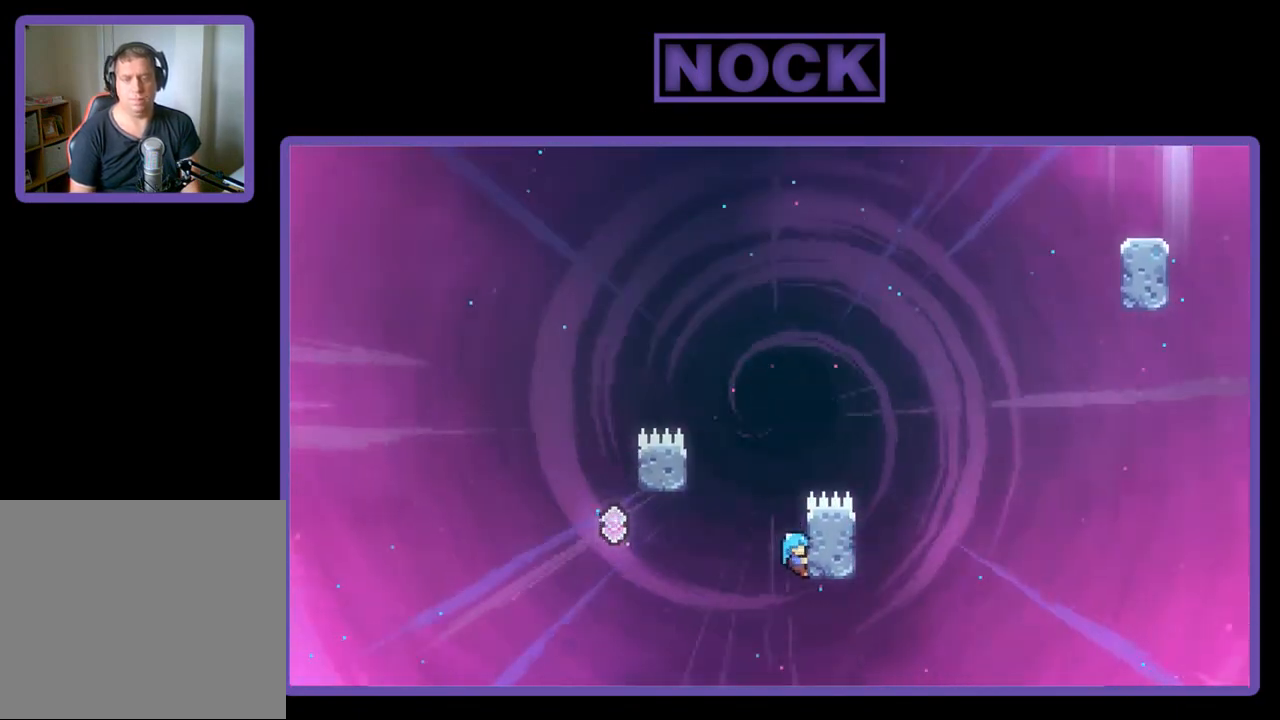
{"buttons": ["R2"], "left_stick": "center", "events": []}
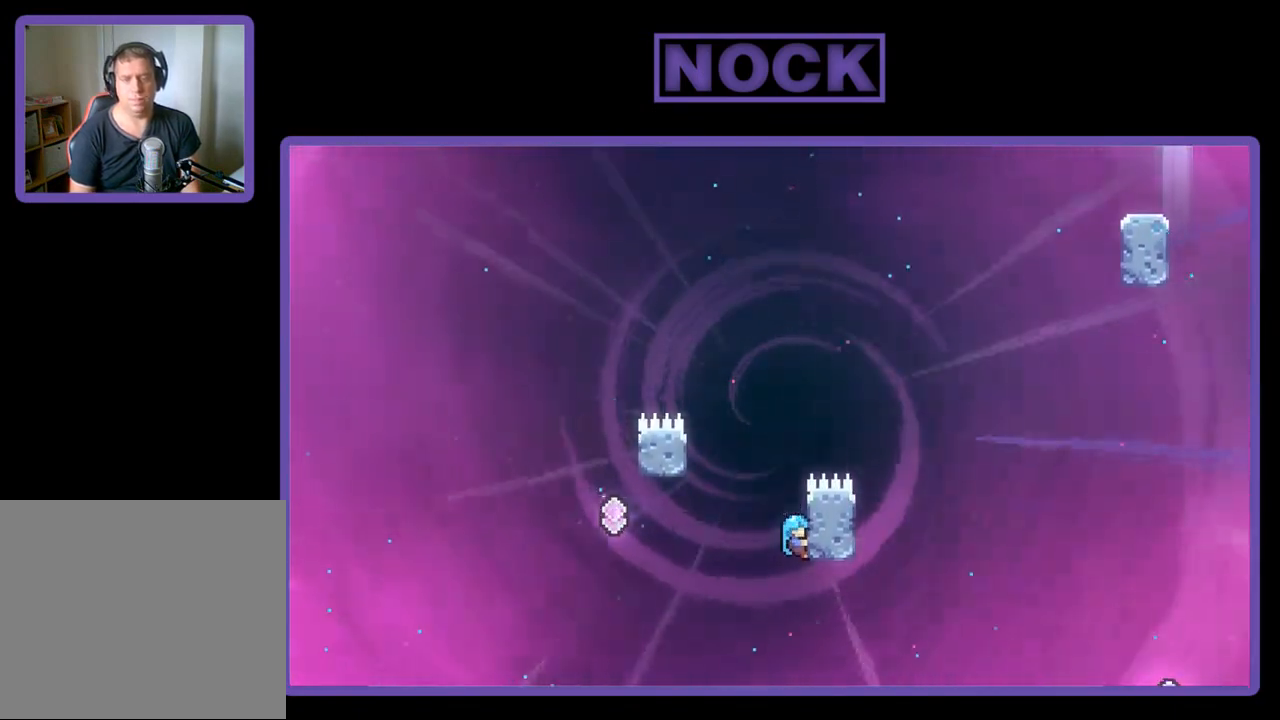
{"buttons": ["CROSS", "R2", "DPAD_UP", "DPAD_LEFT"], "left_stick": "center", "events": [[83, "DPAD_LEFT", "down"], [117, "CROSS", "down"], [150, "DPAD_UP", "down"]]}
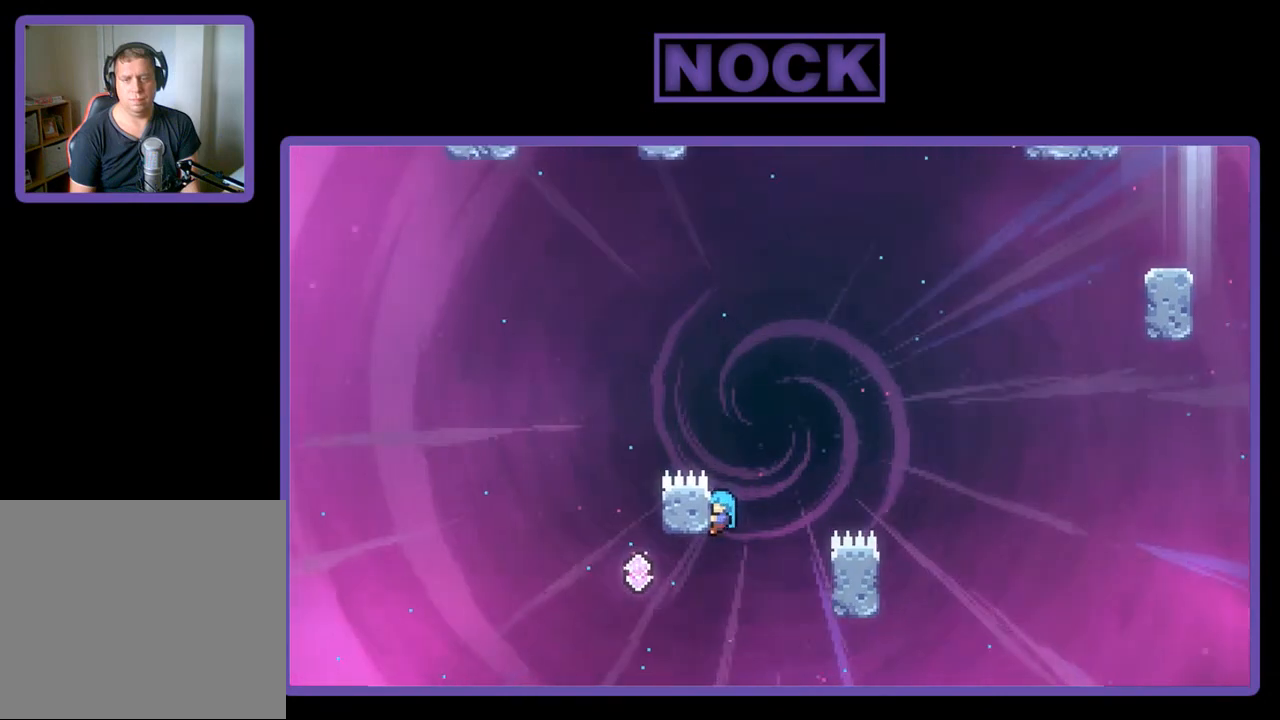
{"buttons": ["CROSS", "R2", "DPAD_UP", "DPAD_LEFT"], "left_stick": "center", "events": [[150, "CROSS", "up"], [417, "CROSS", "down"]]}
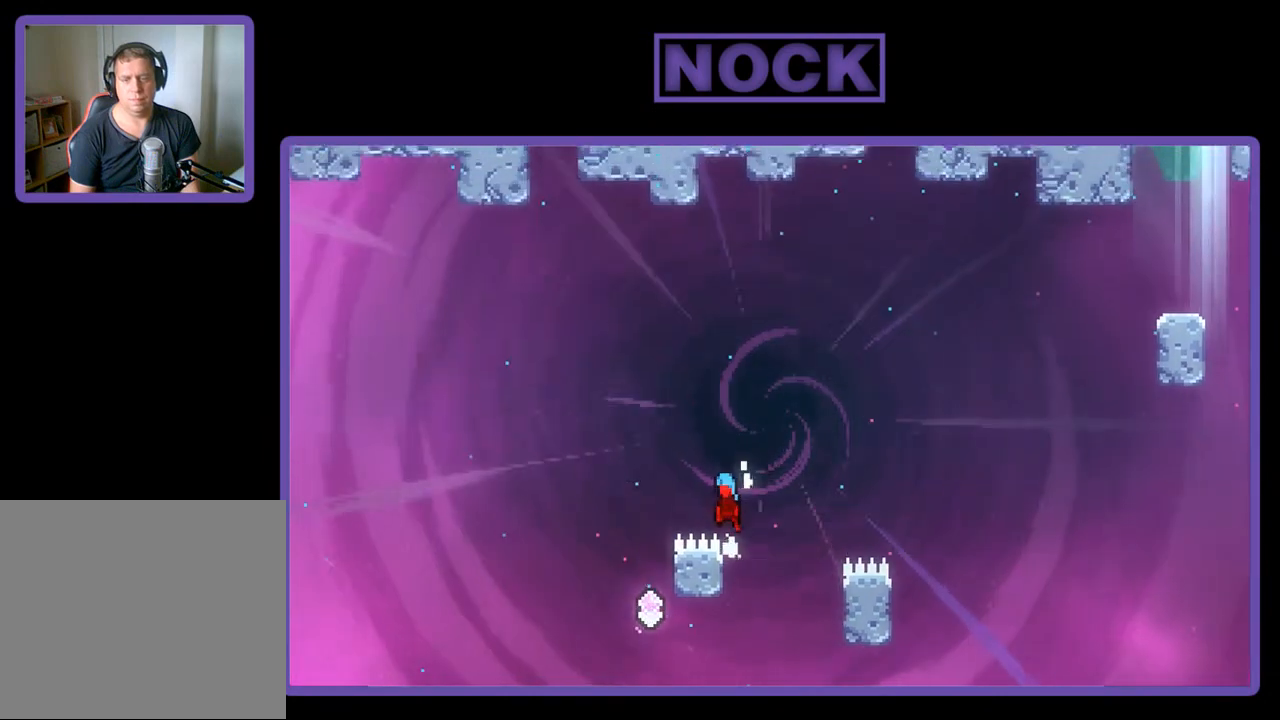
{"buttons": ["R2"], "left_stick": "center", "events": [[50, "DPAD_UP", "up"], [250, "DPAD_LEFT", "up"], [350, "CROSS", "up"]]}
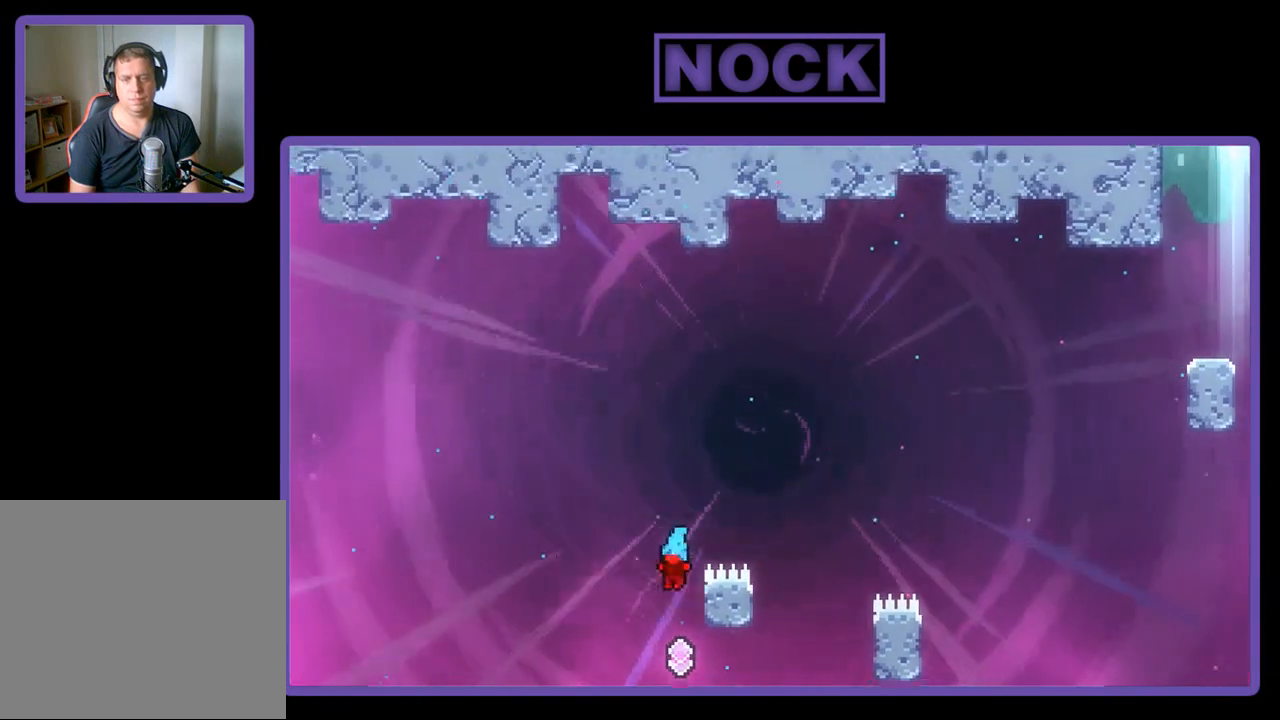
{"buttons": ["CIRCLE", "R2", "DPAD_UP", "DPAD_RIGHT"], "left_stick": "center", "events": [[150, "DPAD_RIGHT", "down"], [317, "DPAD_UP", "down"], [450, "CIRCLE", "down"]]}
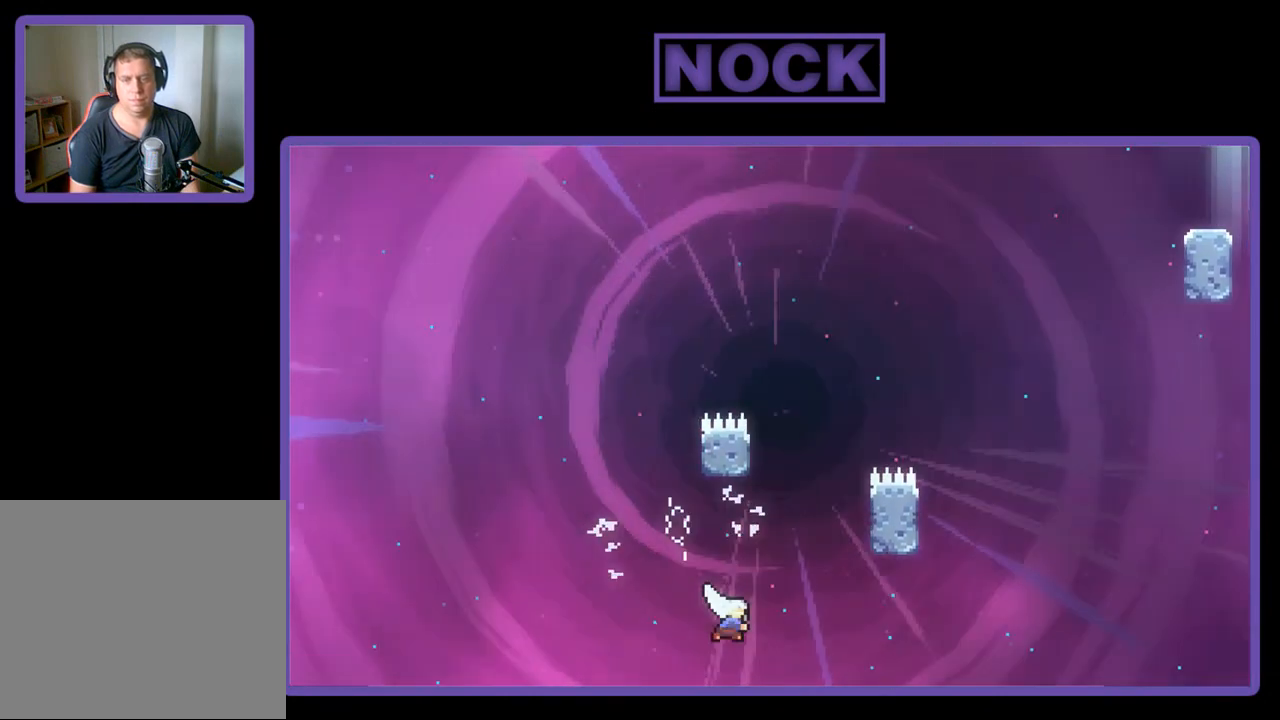
{"buttons": ["R2", "DPAD_UP", "DPAD_RIGHT"], "left_stick": "center", "events": [[383, "CIRCLE", "up"]]}
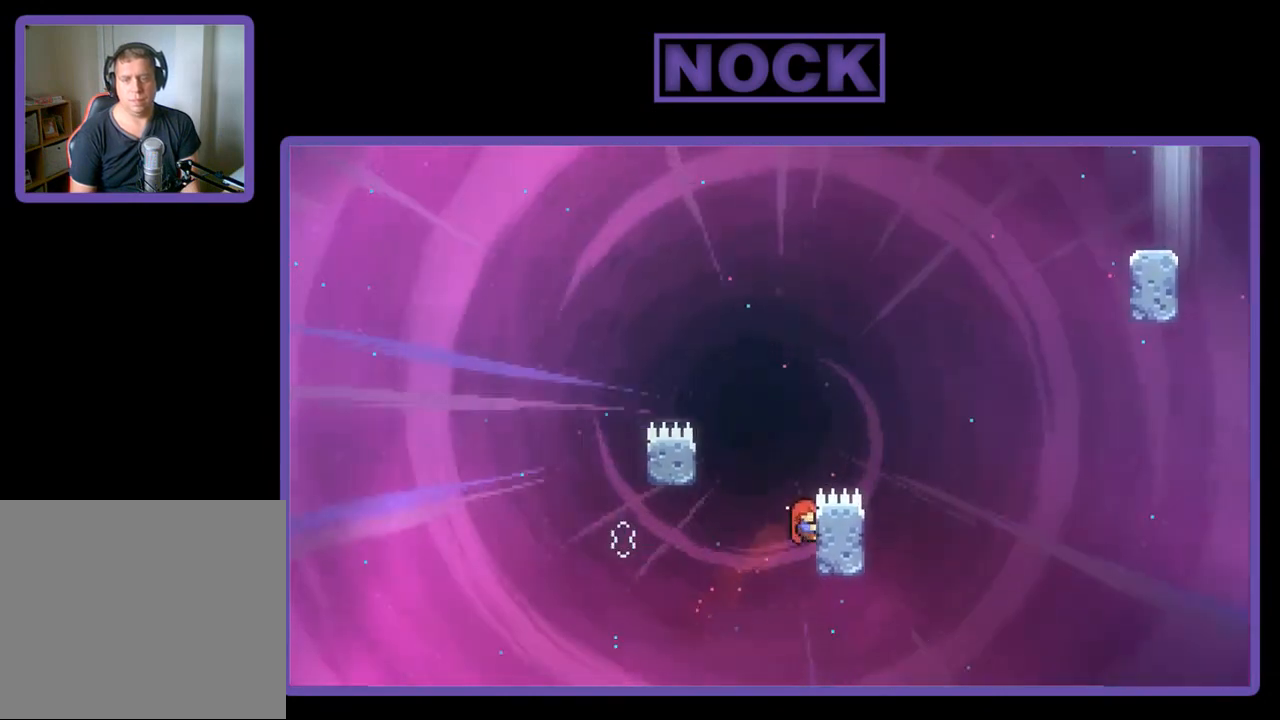
{"buttons": ["R2"], "left_stick": "center", "events": [[17, "DPAD_RIGHT", "up"], [50, "DPAD_UP", "up"]]}
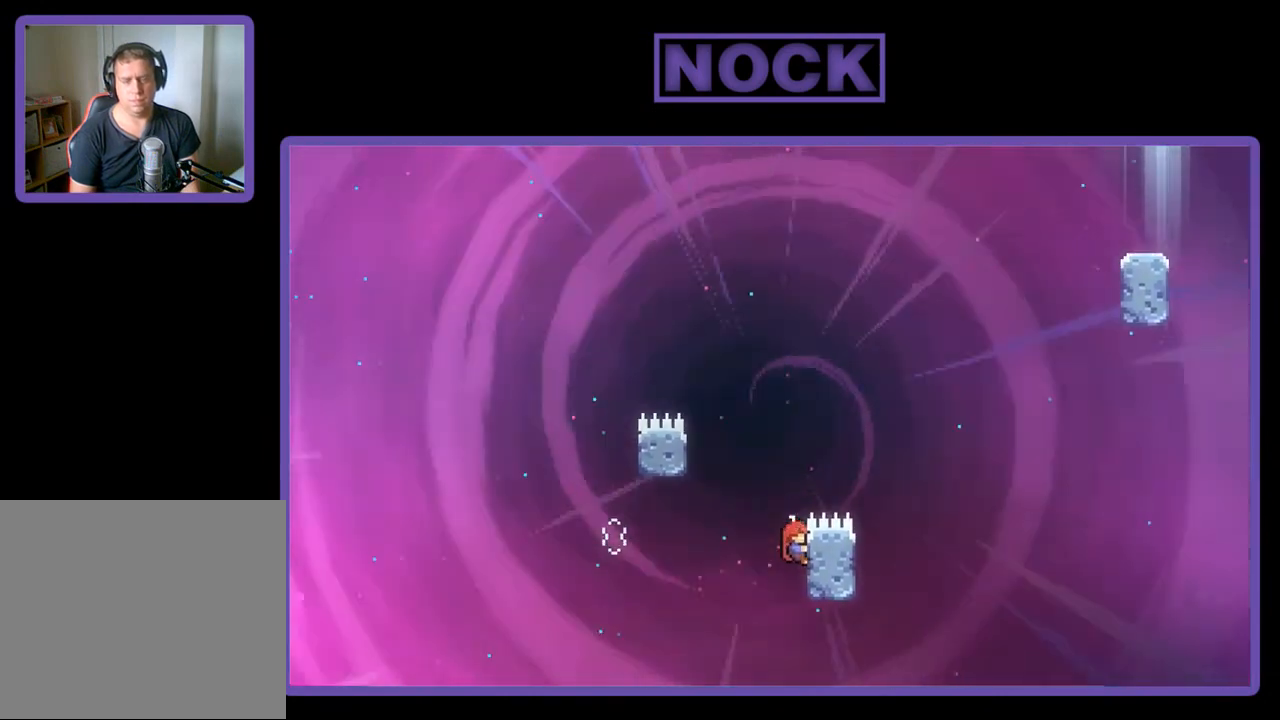
{"buttons": ["CROSS", "R2", "DPAD_UP", "DPAD_LEFT"], "left_stick": "center", "events": [[117, "DPAD_LEFT", "down"], [117, "DPAD_UP", "down"], [150, "CROSS", "down"]]}
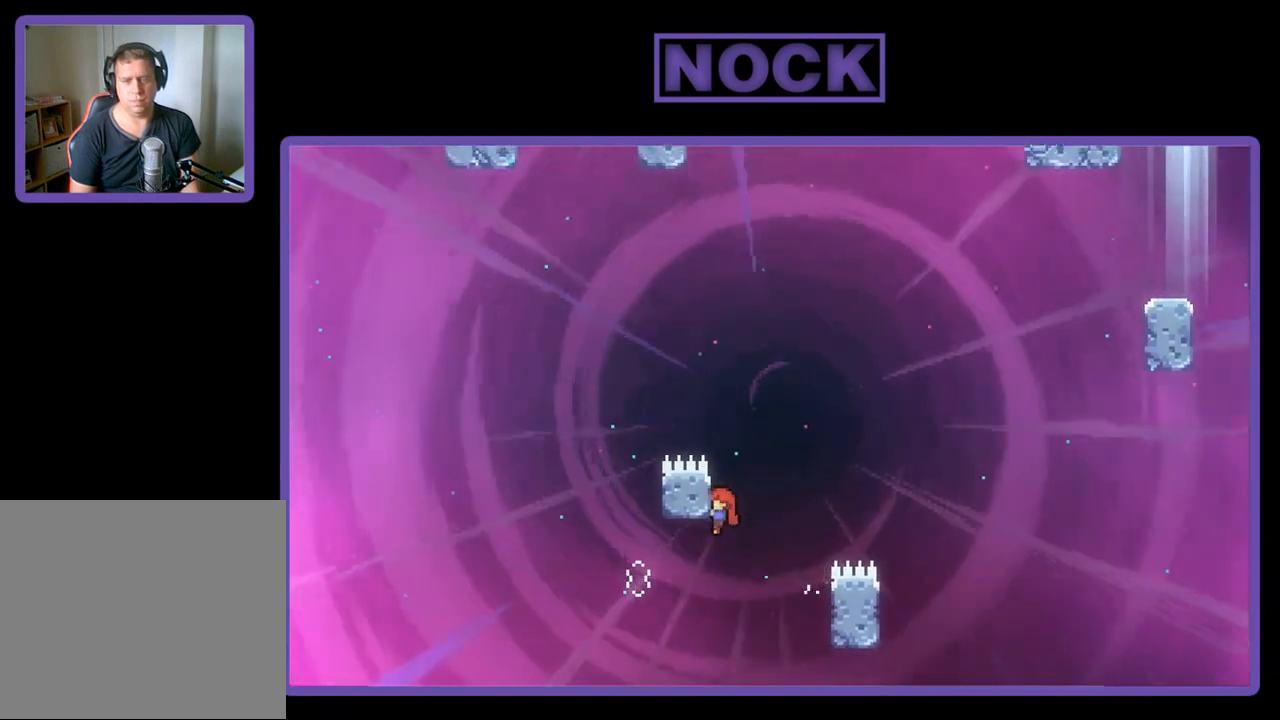
{"buttons": ["CROSS", "R2", "DPAD_LEFT"], "left_stick": "center", "events": [[117, "CROSS", "up"], [450, "DPAD_UP", "up"], [483, "CROSS", "down"]]}
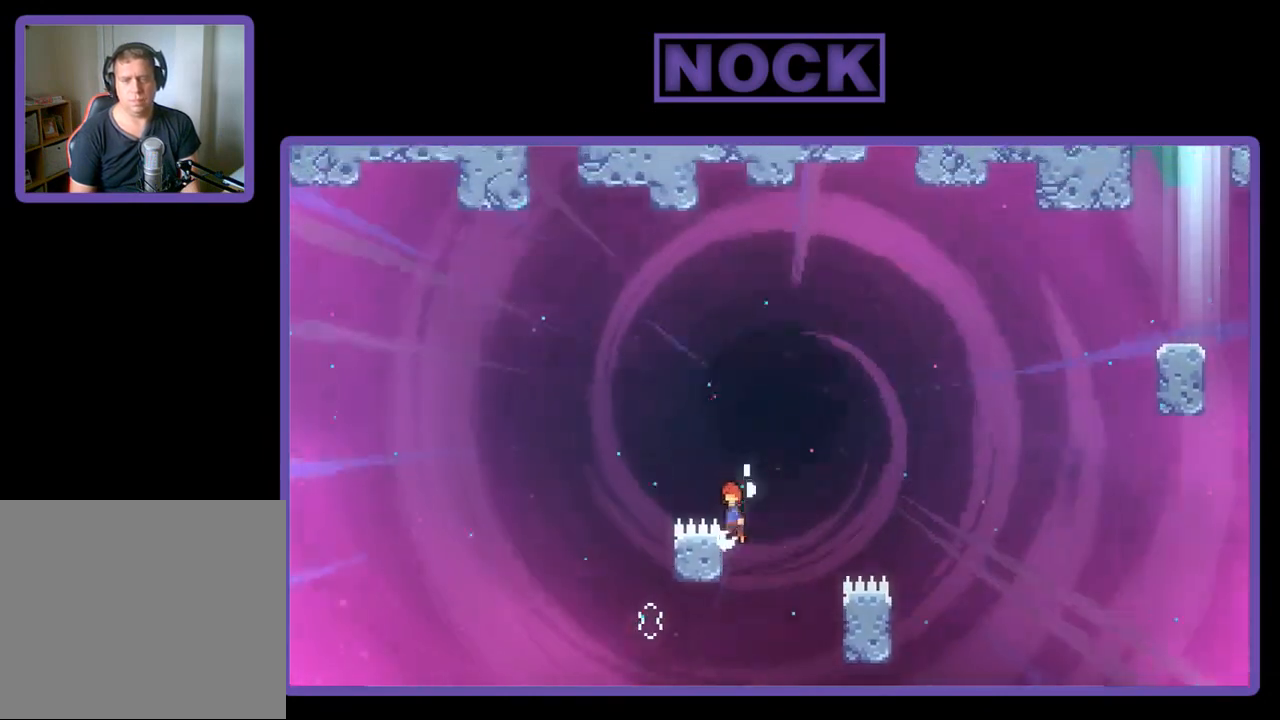
{"buttons": ["R2"], "left_stick": "center", "events": [[250, "DPAD_LEFT", "up"], [383, "CROSS", "up"]]}
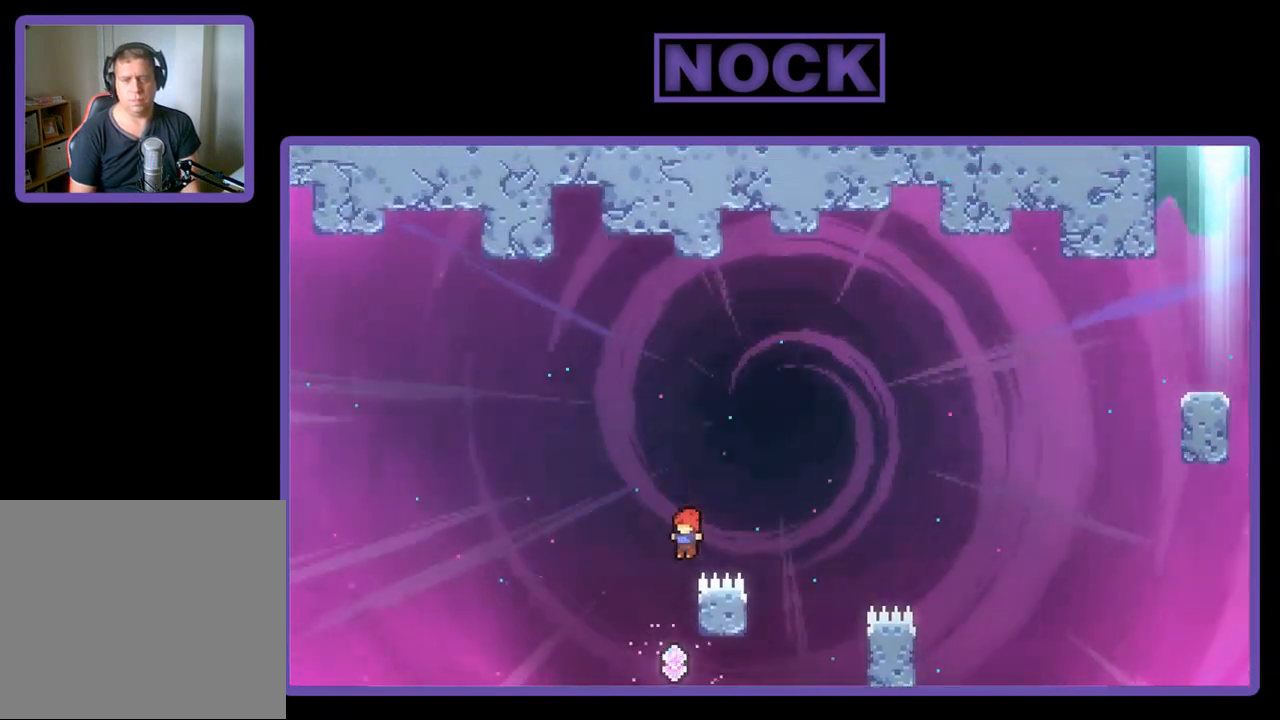
{"buttons": ["R2", "DPAD_UP"], "left_stick": "center", "events": [[350, "DPAD_RIGHT", "down"], [417, "DPAD_UP", "down"], [483, "DPAD_RIGHT", "up"]]}
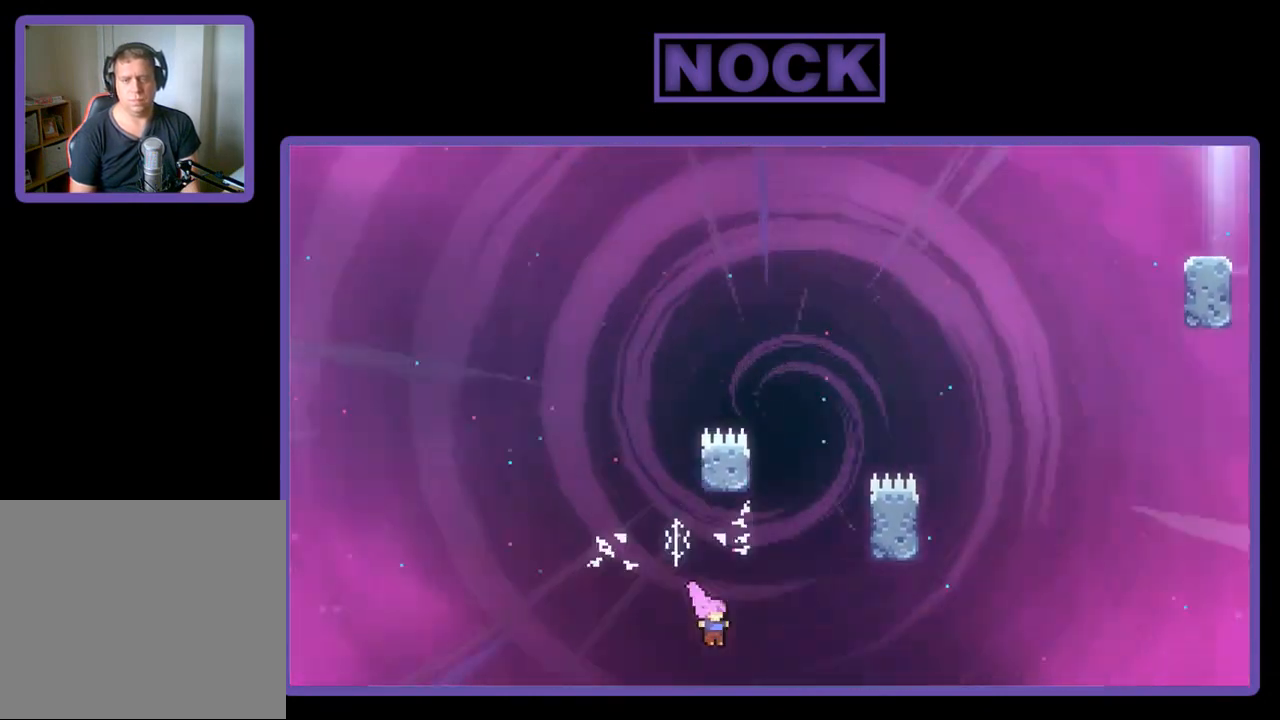
{"buttons": ["CIRCLE", "R2", "DPAD_UP", "DPAD_RIGHT"], "left_stick": "center", "events": [[17, "DPAD_UP", "up"], [217, "DPAD_RIGHT", "down"], [217, "DPAD_UP", "down"], [250, "CIRCLE", "down"]]}
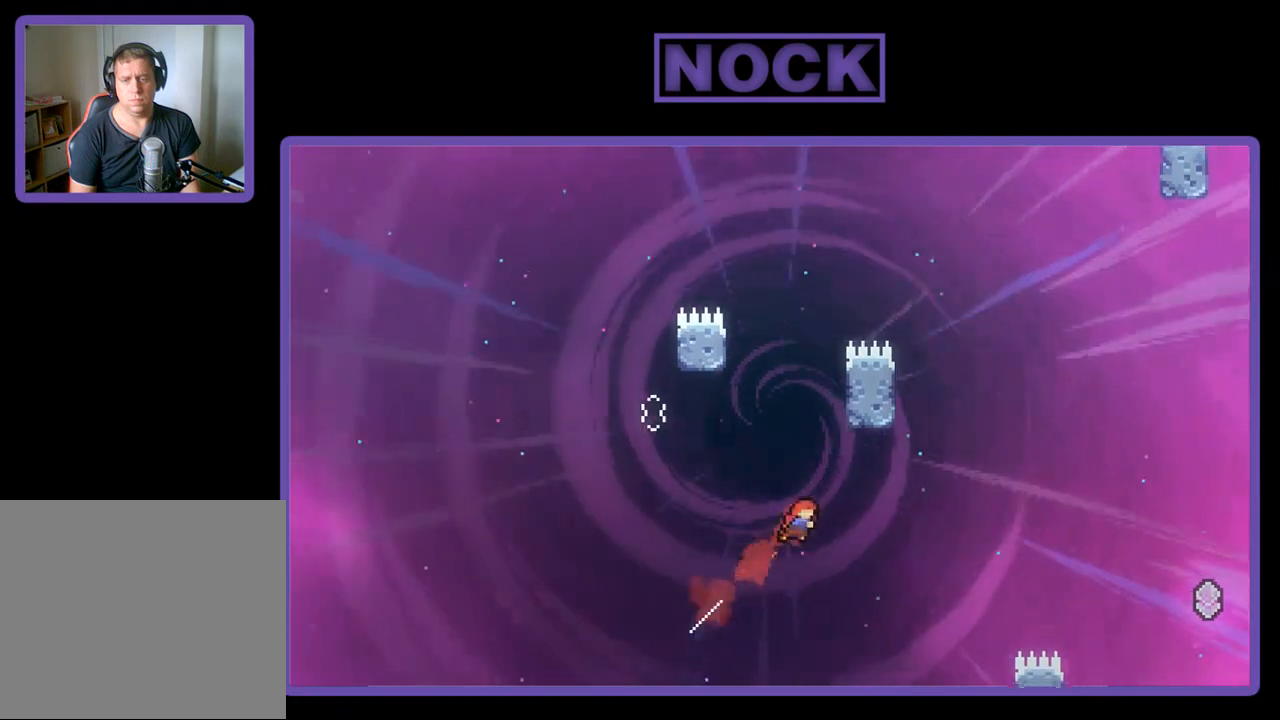
{"buttons": ["CIRCLE", "R2", "DPAD_UP"], "left_stick": "center", "events": [[150, "CIRCLE", "up"], [350, "CIRCLE", "down"], [350, "DPAD_RIGHT", "up"]]}
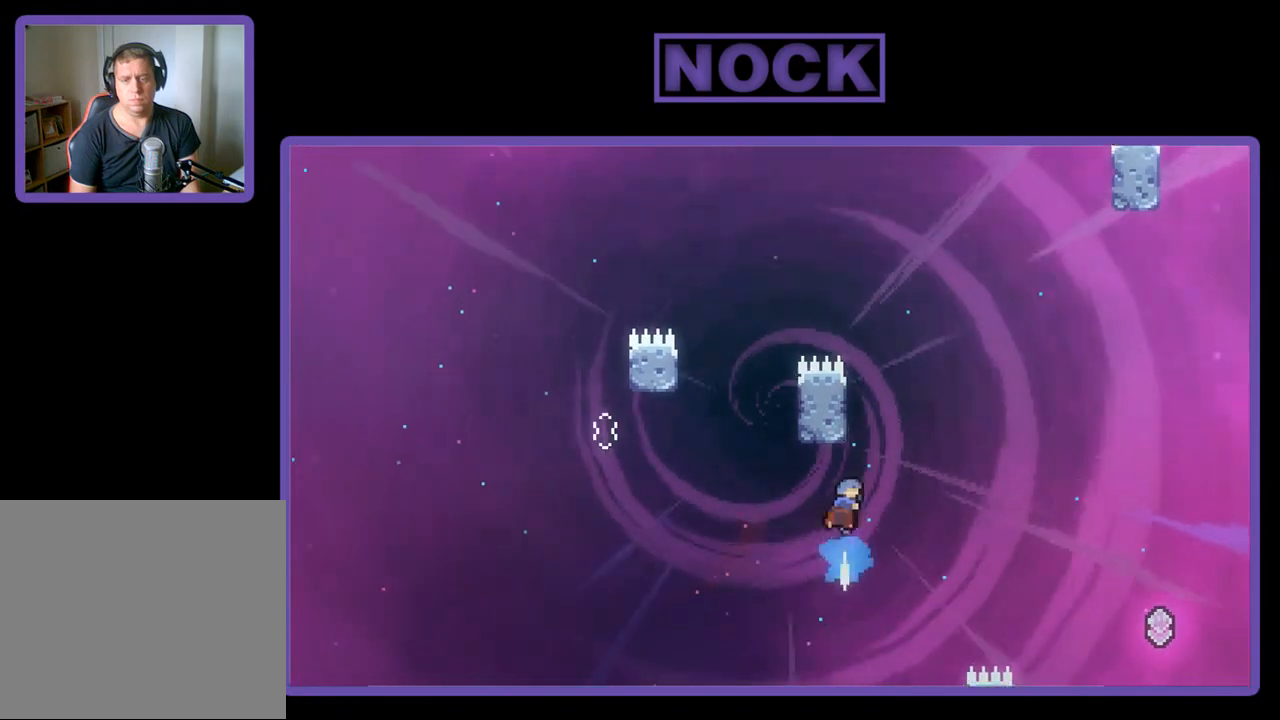
{"buttons": ["CROSS", "R2", "DPAD_UP", "DPAD_LEFT"], "left_stick": "center", "events": [[150, "DPAD_LEFT", "down"], [183, "CIRCLE", "up"], [217, "CROSS", "down"]]}
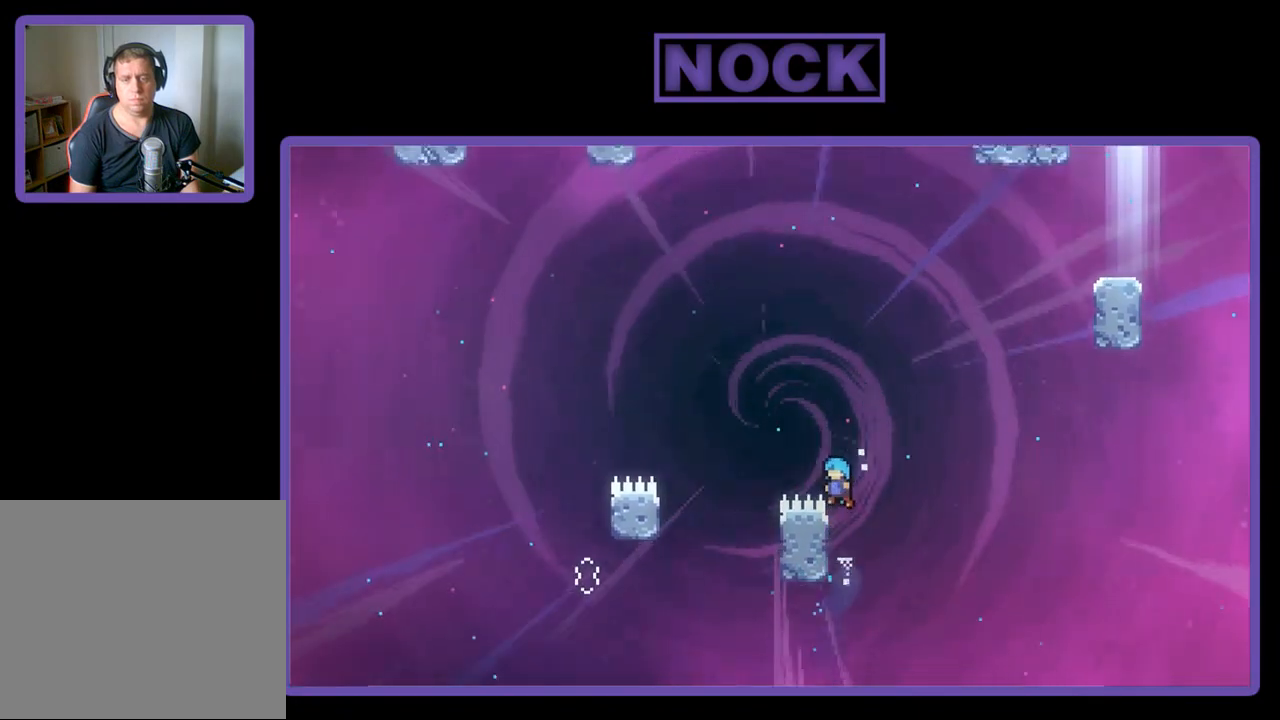
{"buttons": ["R2", "DPAD_LEFT"], "left_stick": "center", "events": [[17, "DPAD_LEFT", "up"], [50, "DPAD_UP", "up"], [83, "CROSS", "up"], [417, "DPAD_LEFT", "down"]]}
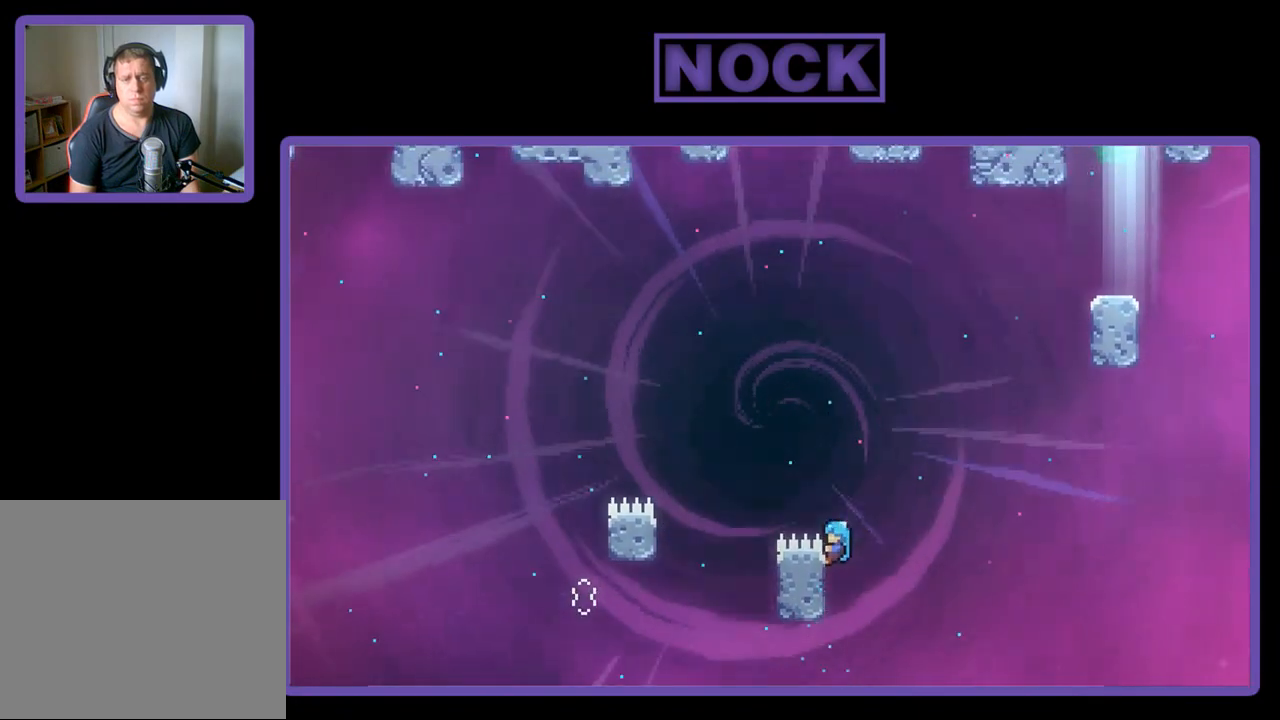
{"buttons": ["CROSS", "R2", "DPAD_LEFT"], "left_stick": "center", "events": [[50, "DPAD_LEFT", "up"], [383, "DPAD_LEFT", "down"], [417, "CROSS", "down"]]}
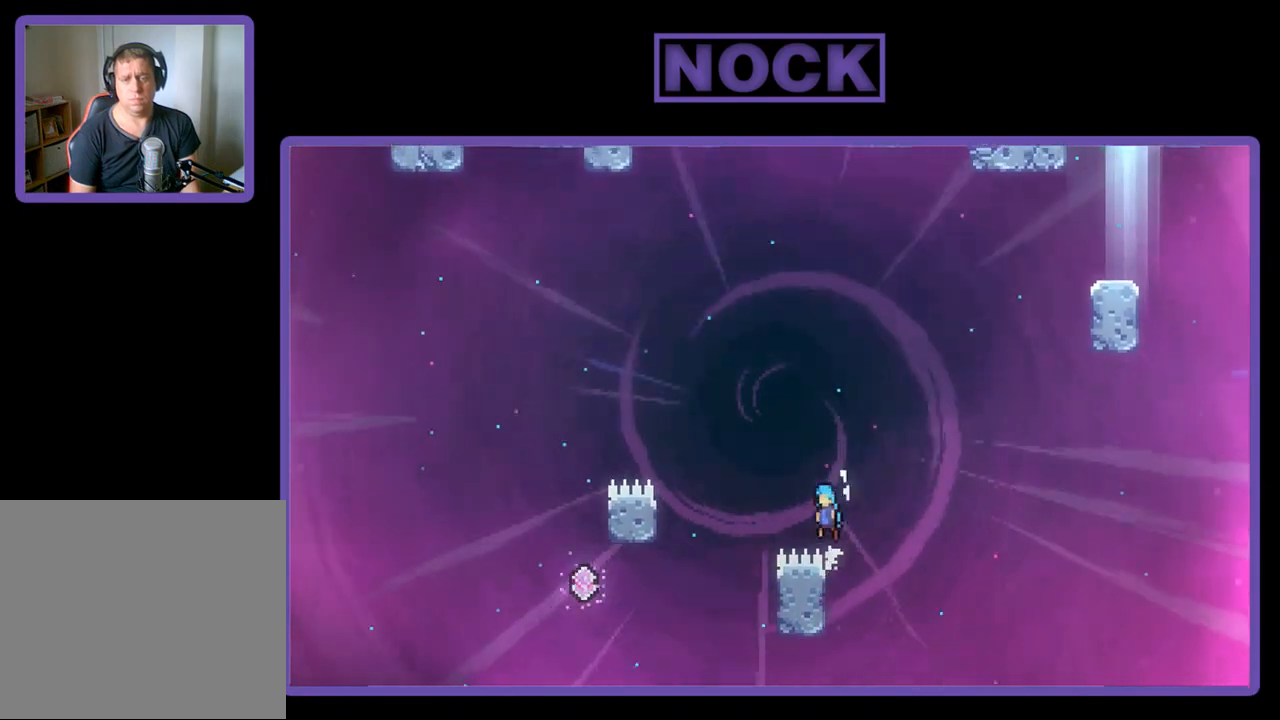
{"buttons": ["R2", "DPAD_RIGHT"], "left_stick": "center", "events": [[283, "DPAD_LEFT", "up"], [350, "CROSS", "up"], [383, "DPAD_RIGHT", "down"]]}
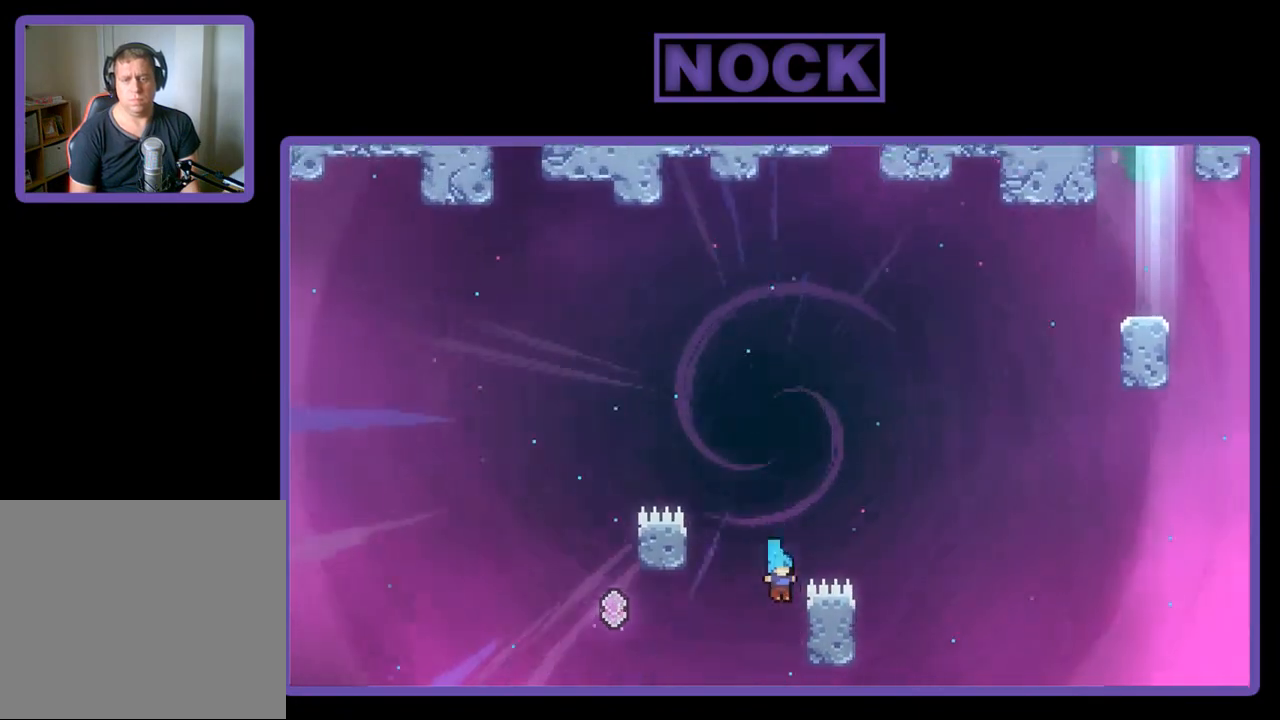
{"buttons": ["CROSS", "R2", "DPAD_UP", "DPAD_LEFT"], "left_stick": "center", "events": [[50, "DPAD_RIGHT", "up"], [183, "DPAD_RIGHT", "down"], [183, "DPAD_UP", "down"], [350, "DPAD_RIGHT", "up"], [417, "CROSS", "down"], [450, "DPAD_LEFT", "down"]]}
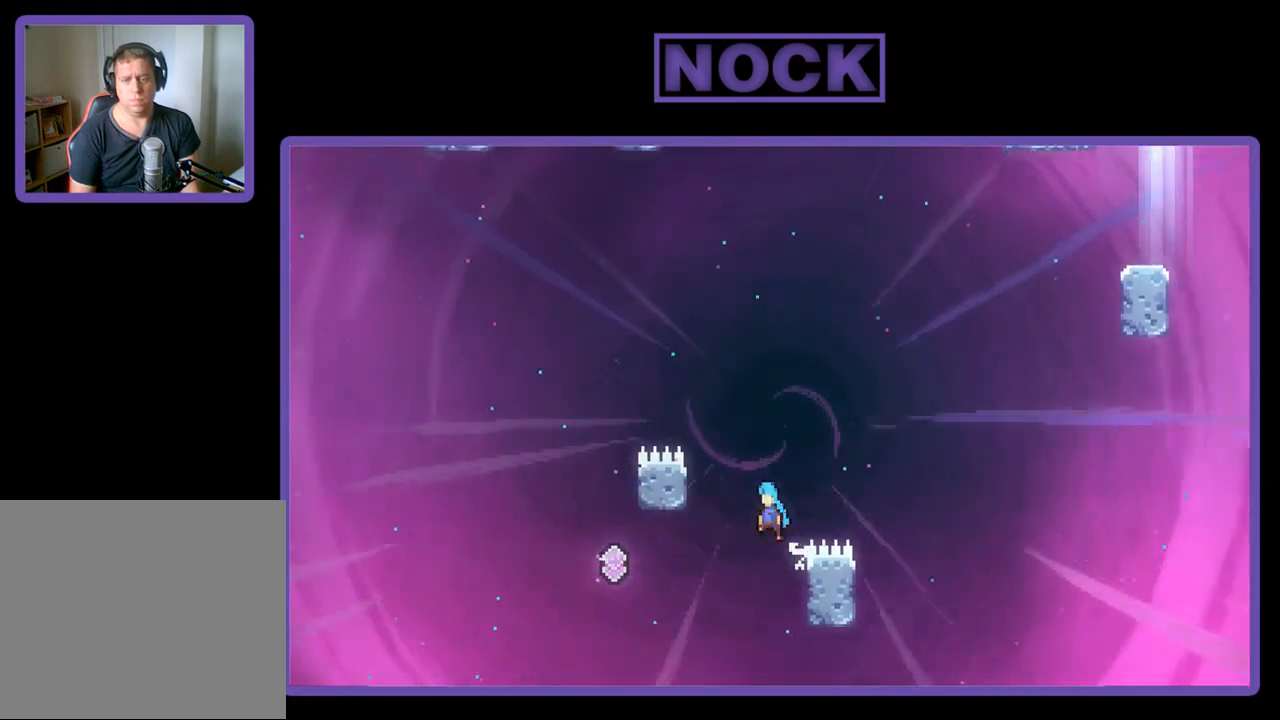
{"buttons": ["CROSS", "R2", "DPAD_UP", "DPAD_LEFT"], "left_stick": "center", "events": [[317, "CROSS", "up"], [417, "CROSS", "down"]]}
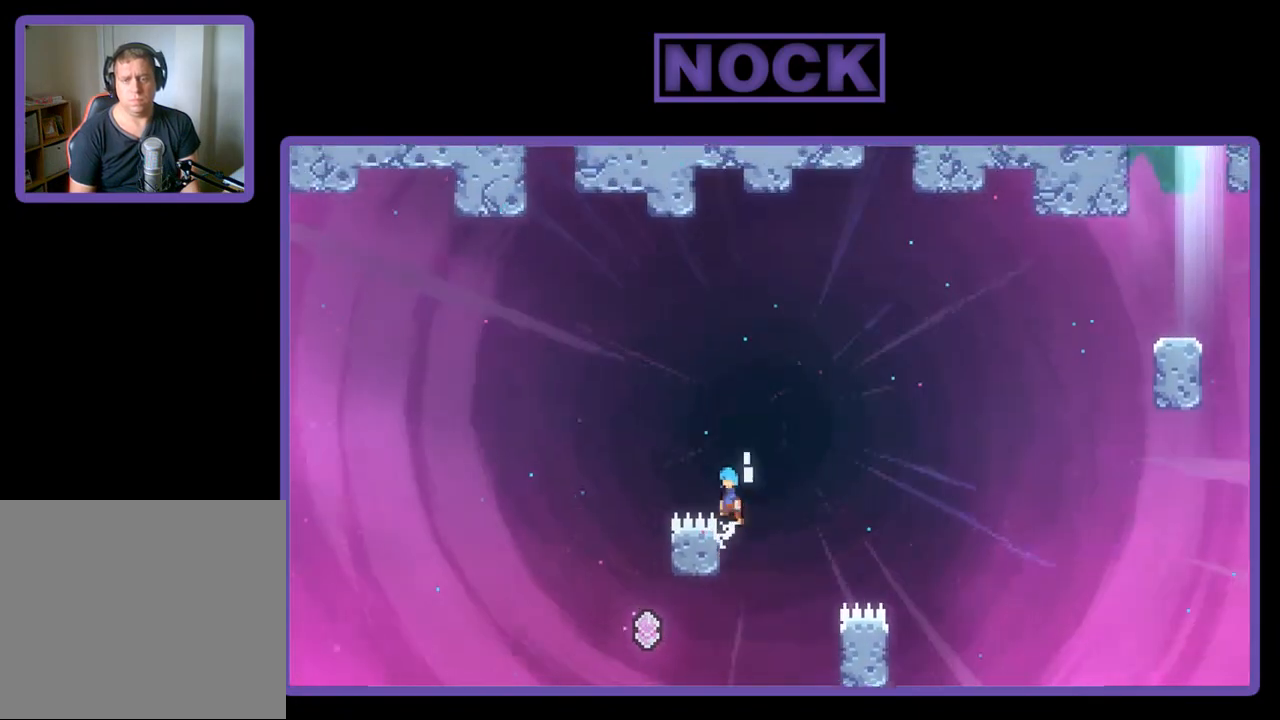
{"buttons": ["R2"], "left_stick": "center", "events": [[250, "DPAD_UP", "up"], [283, "DPAD_LEFT", "up"], [383, "CROSS", "up"]]}
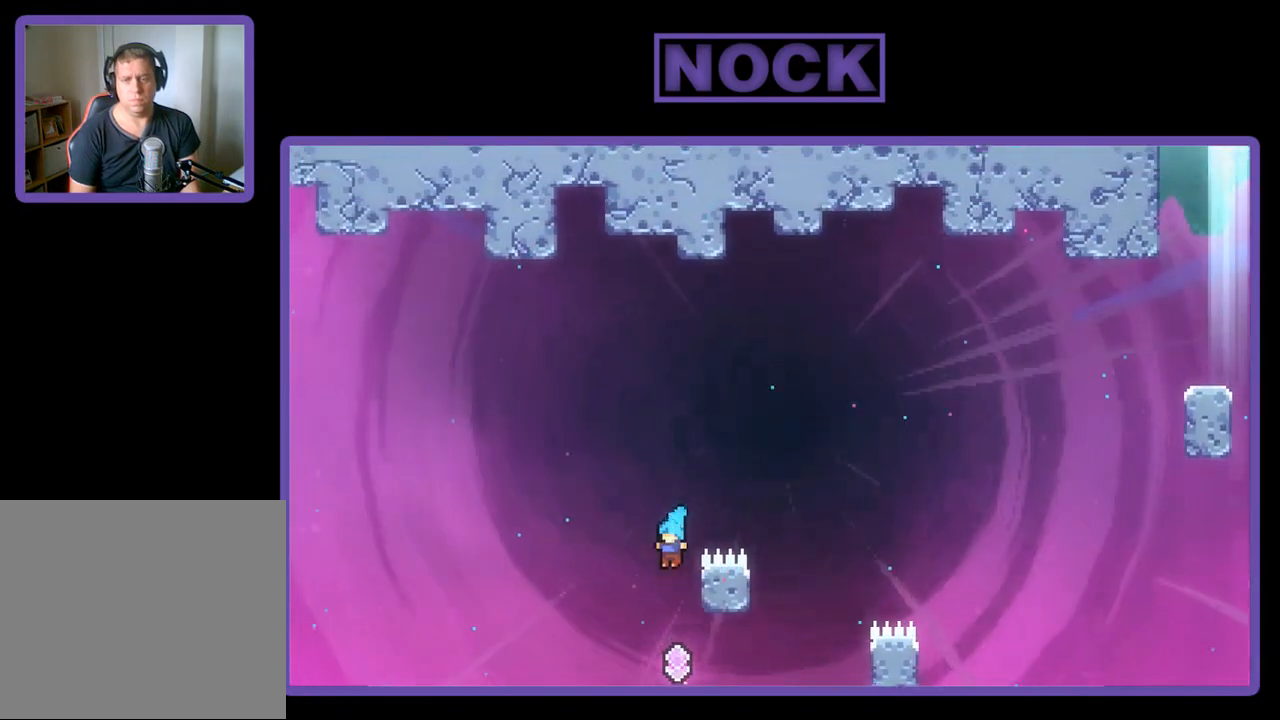
{"buttons": ["CIRCLE", "R2"], "left_stick": "center", "events": [[83, "DPAD_RIGHT", "down"], [150, "DPAD_RIGHT", "up"], [217, "DPAD_UP", "down"], [283, "CIRCLE", "down"], [450, "DPAD_UP", "up"]]}
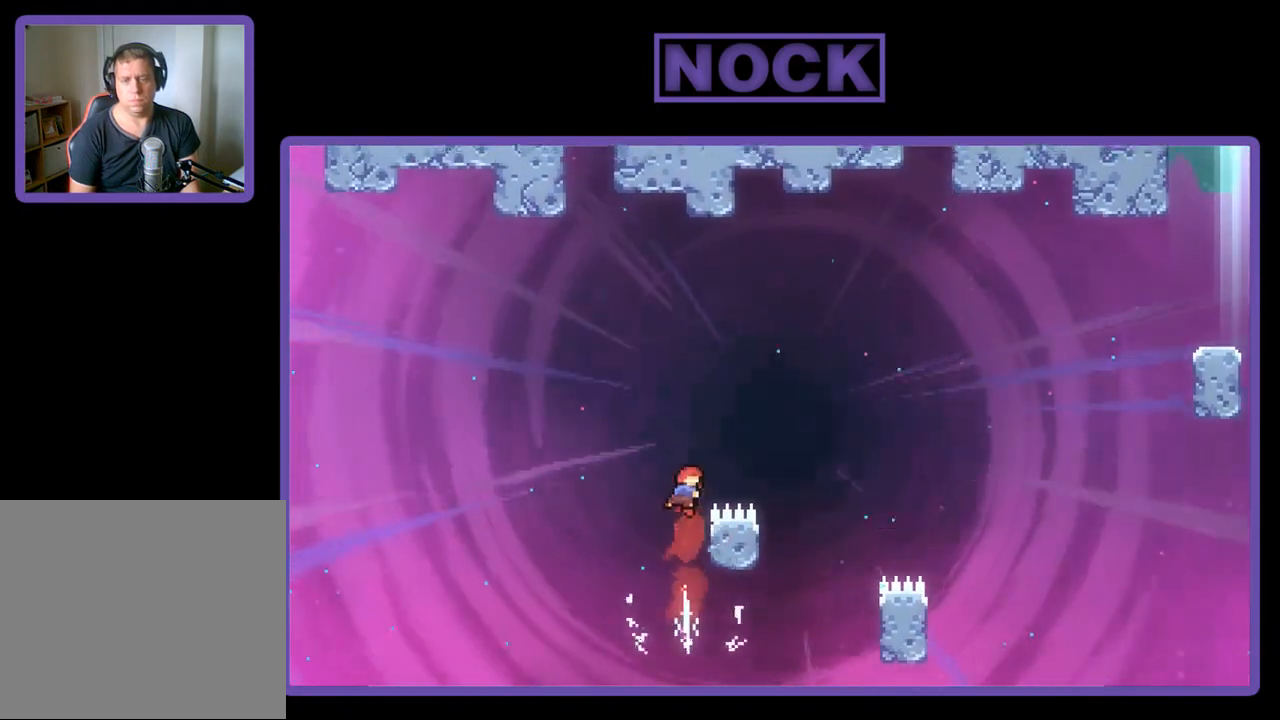
{"buttons": ["R2", "DPAD_RIGHT"], "left_stick": "center", "events": [[17, "CIRCLE", "up"], [350, "DPAD_RIGHT", "down"]]}
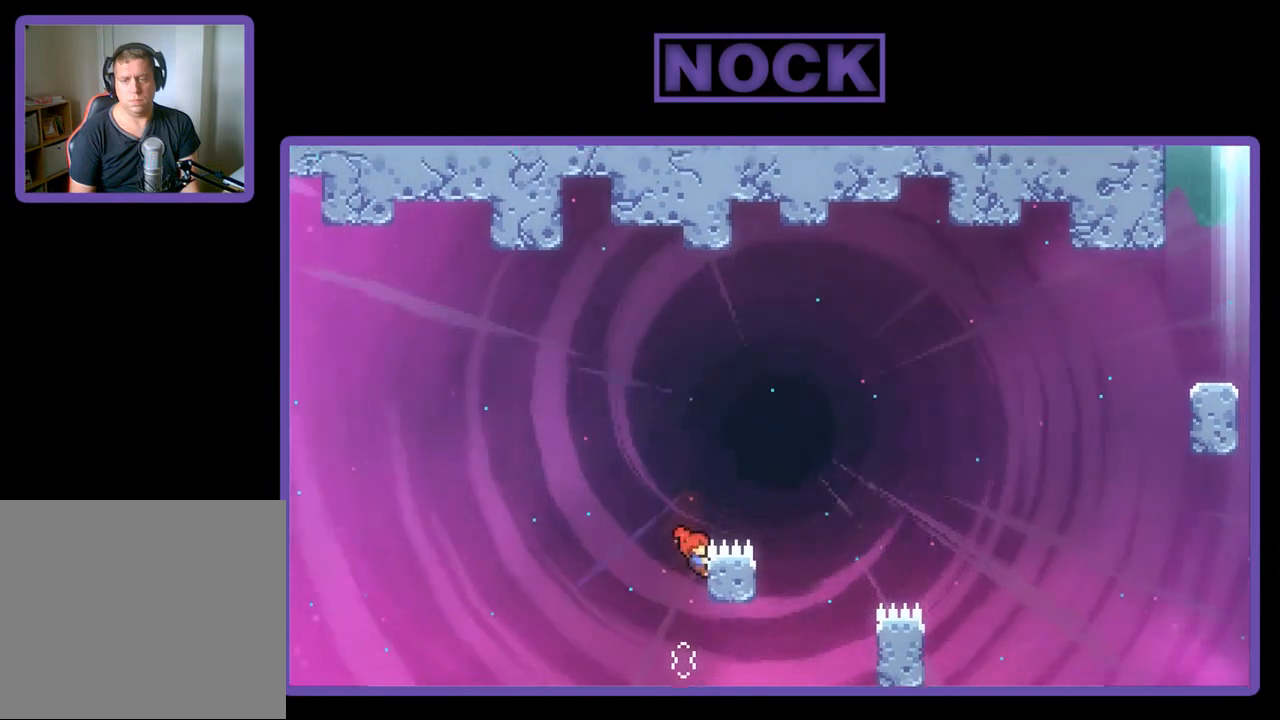
{"buttons": ["R2"], "left_stick": "center", "events": [[50, "DPAD_RIGHT", "up"]]}
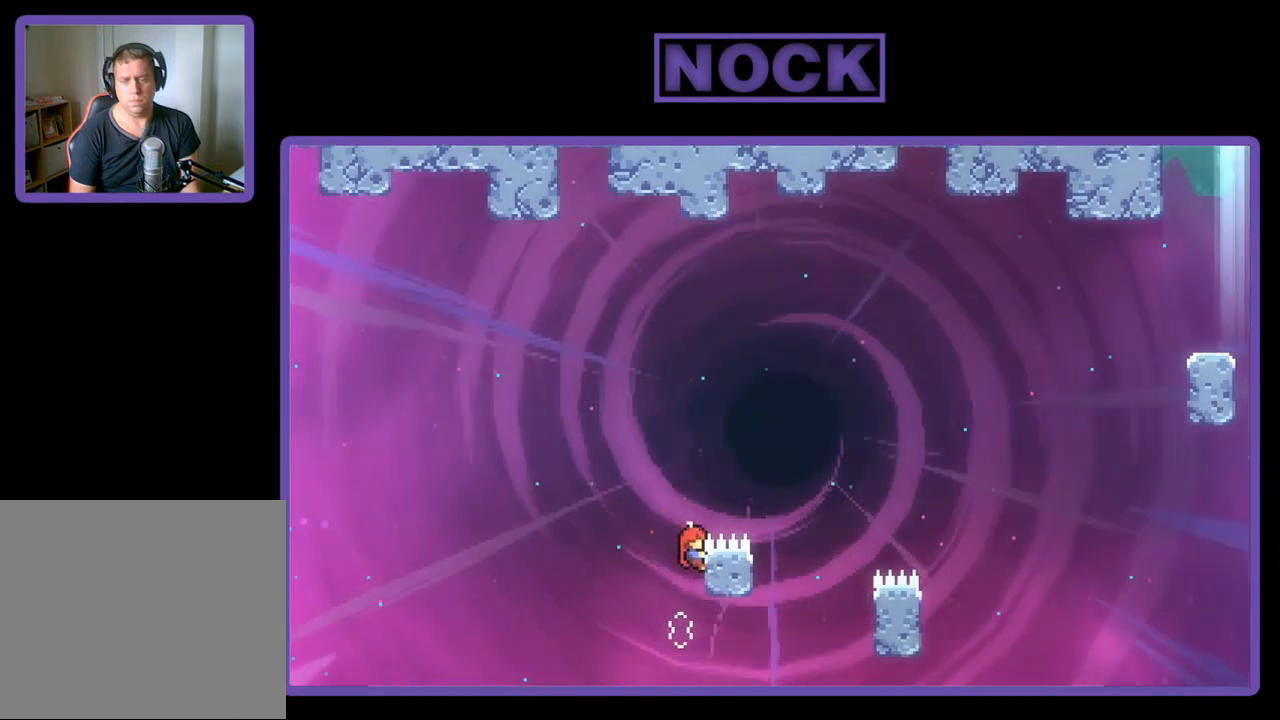
{"buttons": ["R2"], "left_stick": "center", "events": []}
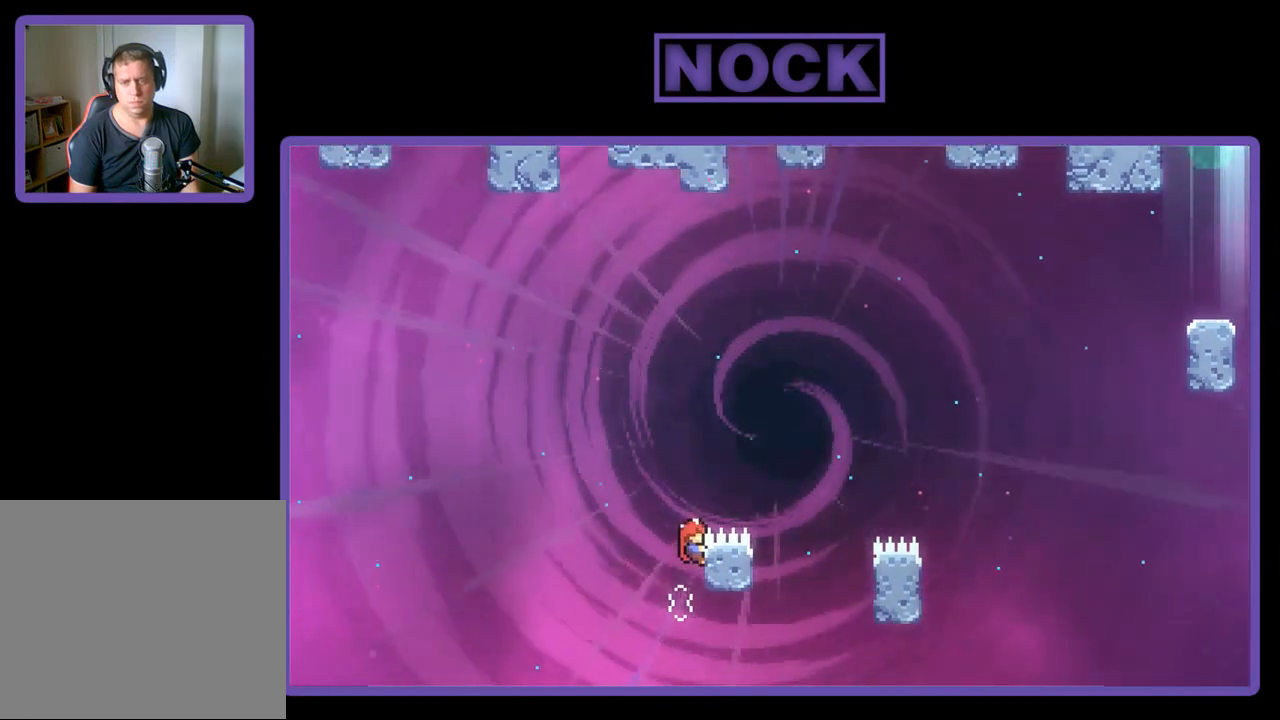
{"buttons": ["CROSS", "R2", "DPAD_RIGHT"], "left_stick": "center", "events": [[83, "DPAD_RIGHT", "down"], [150, "CROSS", "down"]]}
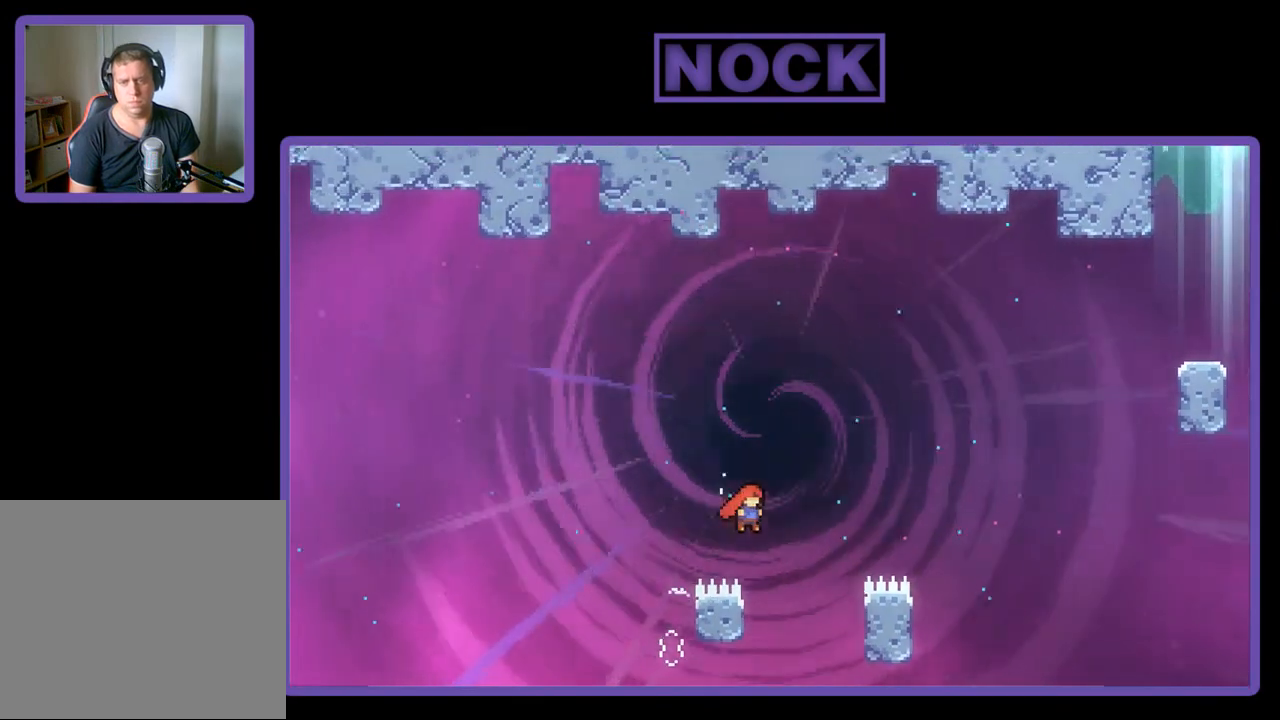
{"buttons": ["CROSS", "R2", "DPAD_UP", "DPAD_RIGHT"], "left_stick": "center", "events": [[383, "DPAD_UP", "down"]]}
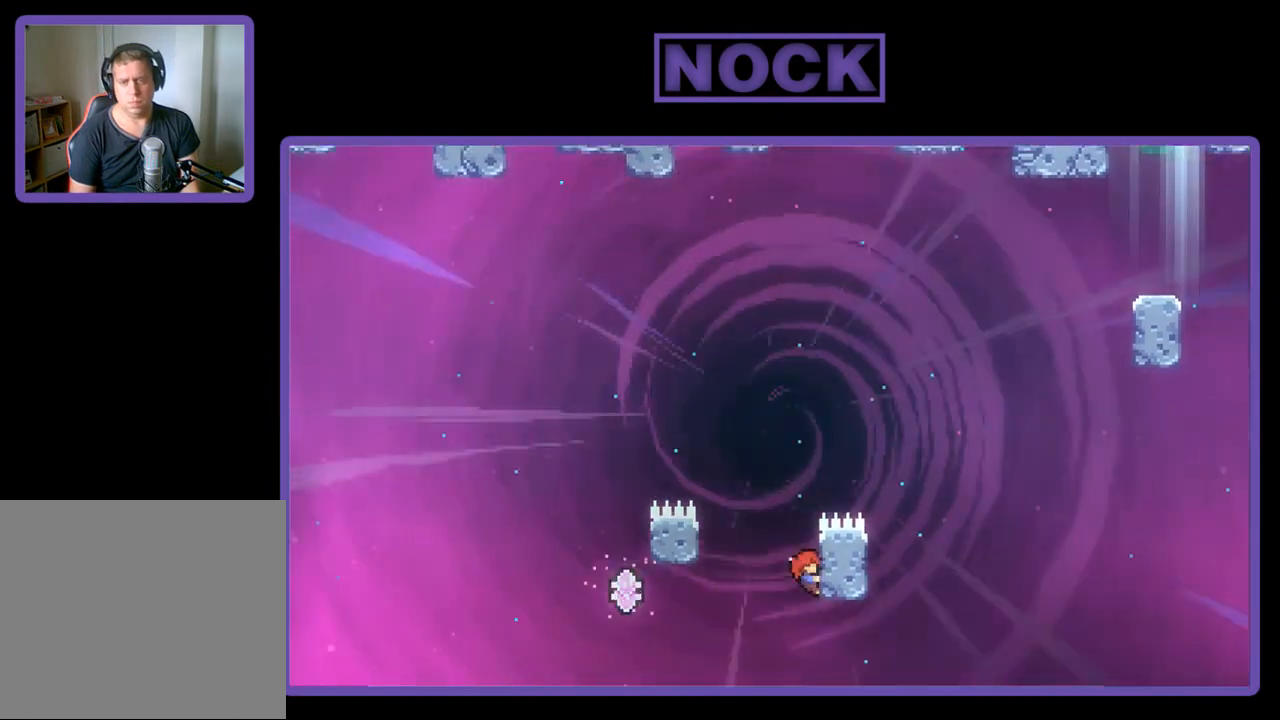
{"buttons": ["R2"], "left_stick": "center", "events": [[117, "CROSS", "up"], [283, "DPAD_RIGHT", "up"], [483, "DPAD_UP", "up"]]}
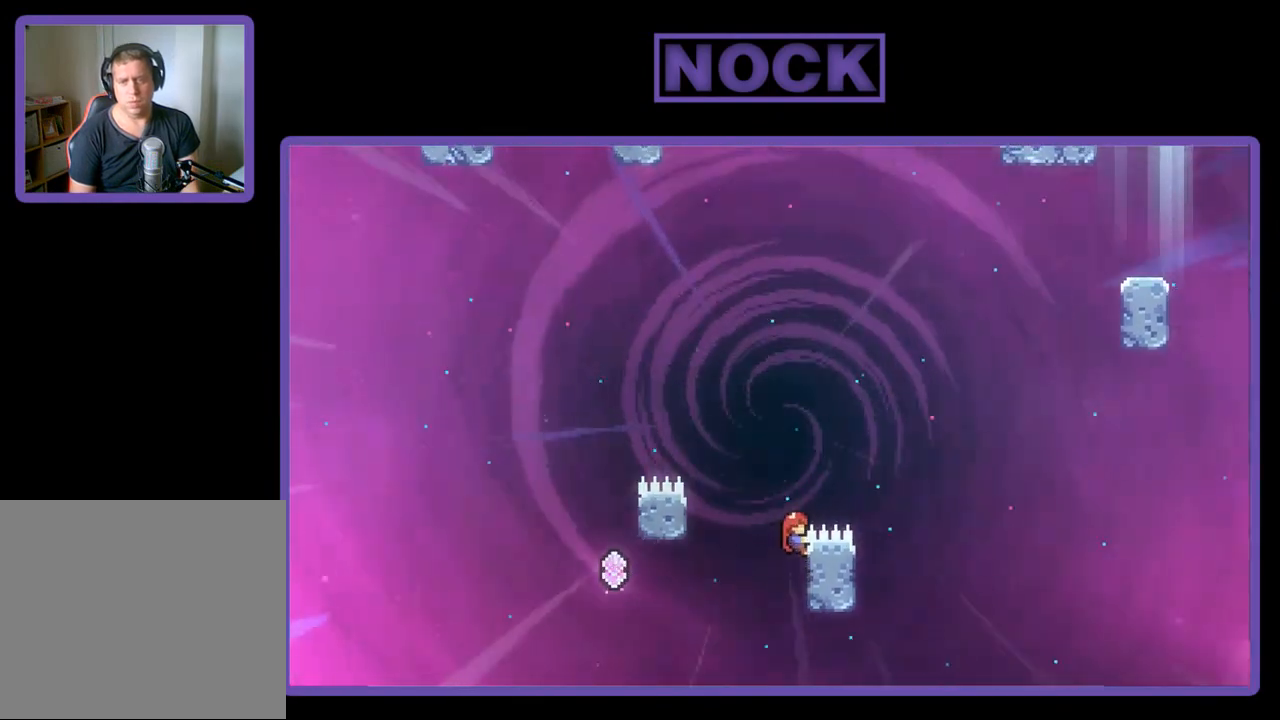
{"buttons": ["CROSS", "R2"], "left_stick": "center", "events": [[83, "DPAD_RIGHT", "down"], [117, "CROSS", "down"], [483, "DPAD_RIGHT", "up"]]}